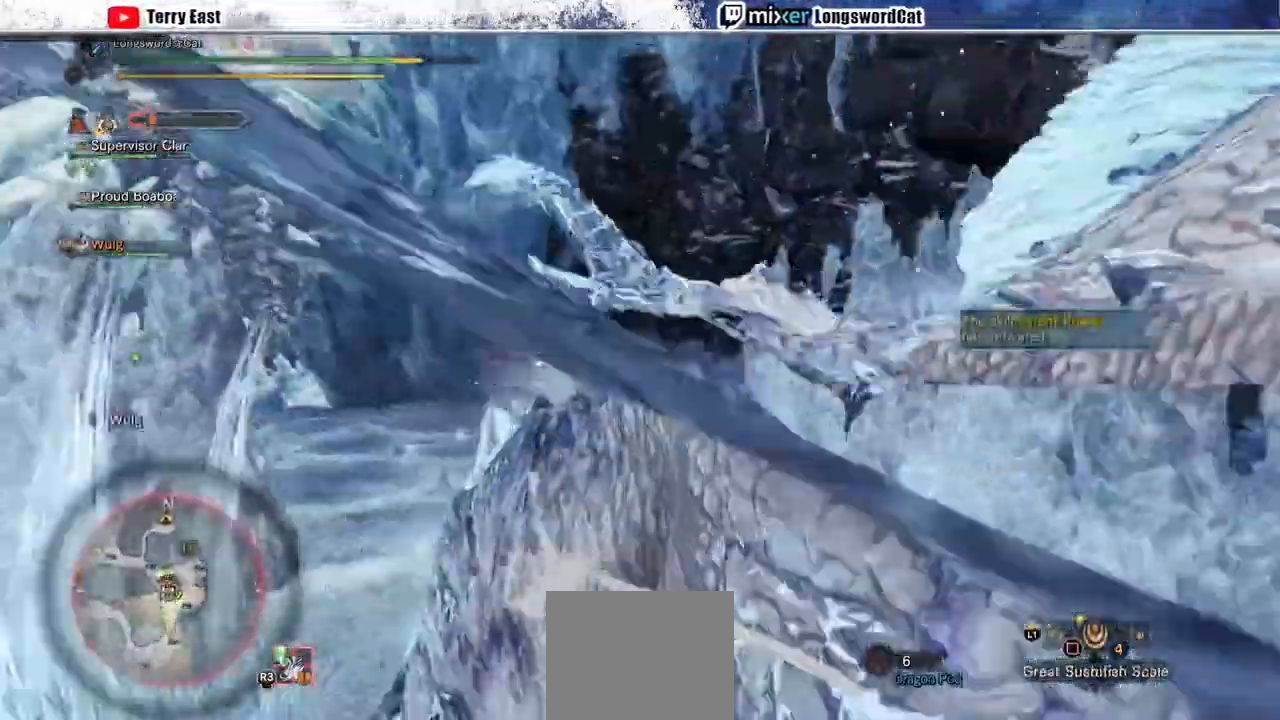
Gameplay with a controller (PlayStation layout); each line is a JSON object with the inputs held at the frame after it (dt_ms = milliseconds from this image to that frame). "events" lists button and stick changes between this image and that frame as [ms after this image, input, new state], when the widget could be followed in between.
{"dt_ms": 500, "buttons": [], "left_stick": "center", "right_stick": "center", "events": [[33, "CROSS", "up"], [100, "DPAD_RIGHT", "up"], [133, "DPAD_RIGHT", "down"], [267, "DPAD_RIGHT", "up"]]}
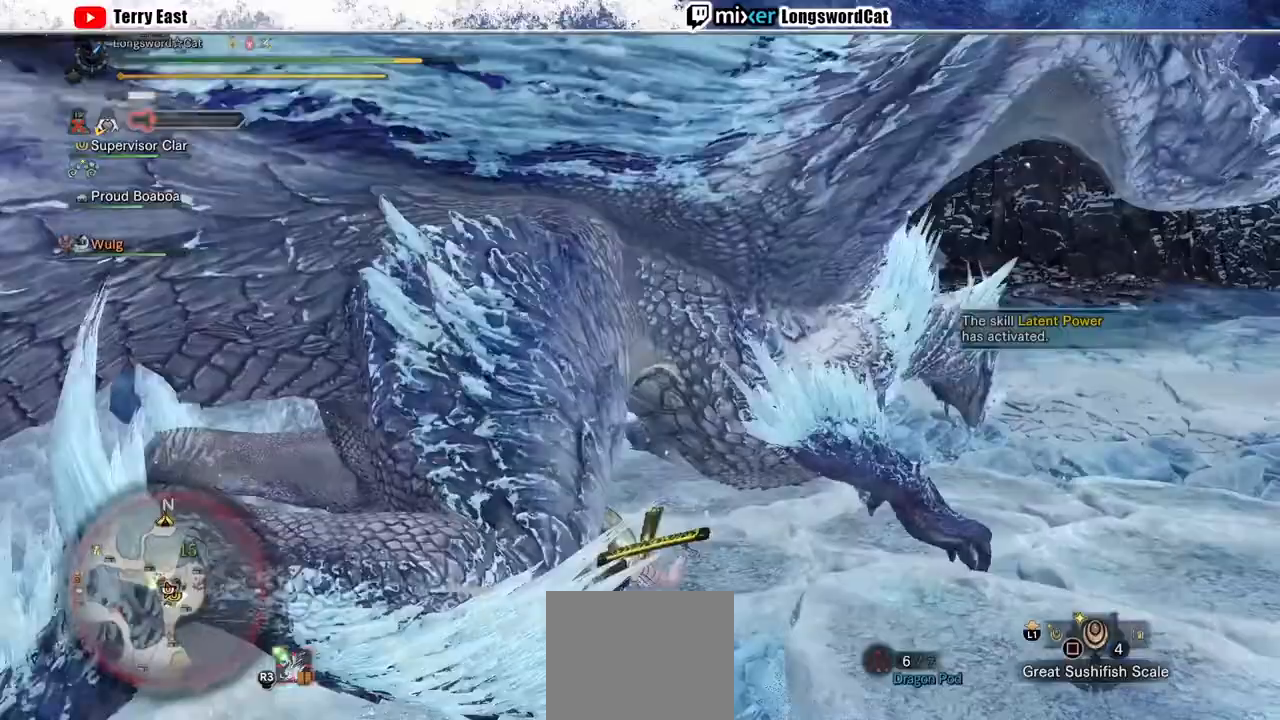
{"dt_ms": 500, "buttons": [], "left_stick": "center", "right_stick": "center", "events": [[367, "right_stick", "left"], [500, "right_stick", "center"]]}
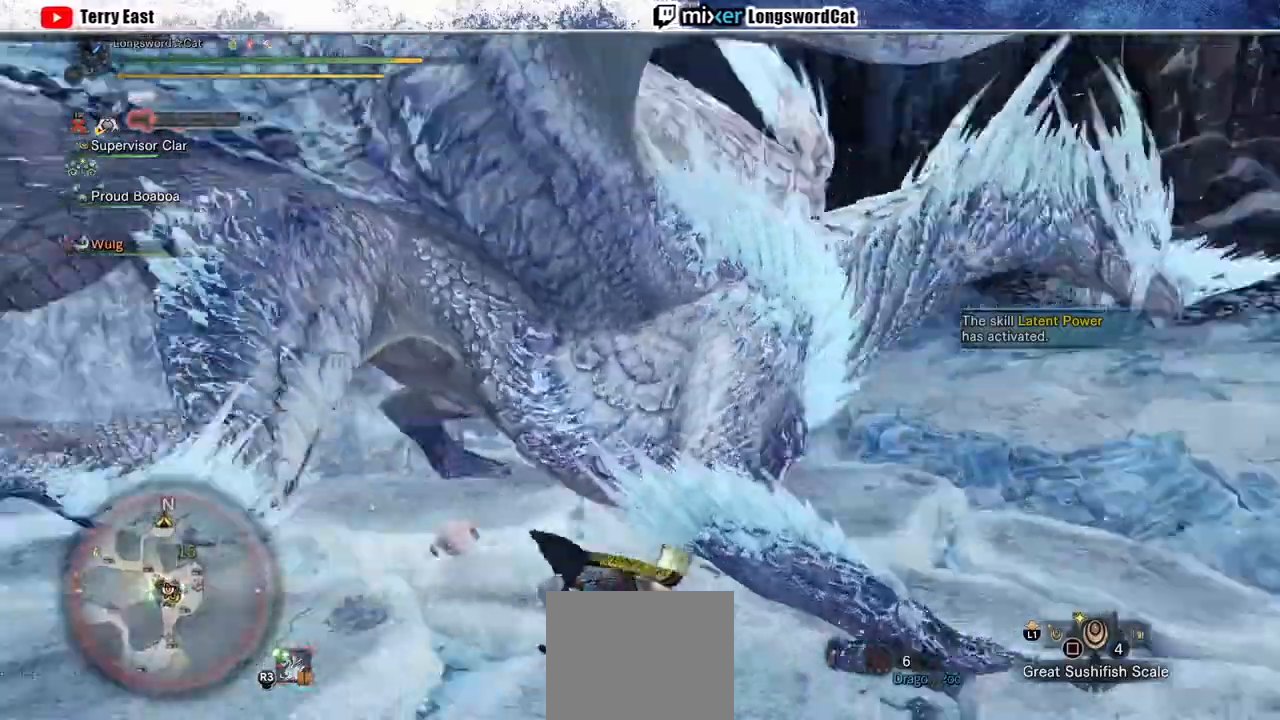
{"dt_ms": 500, "buttons": [], "left_stick": "center", "right_stick": "center", "events": []}
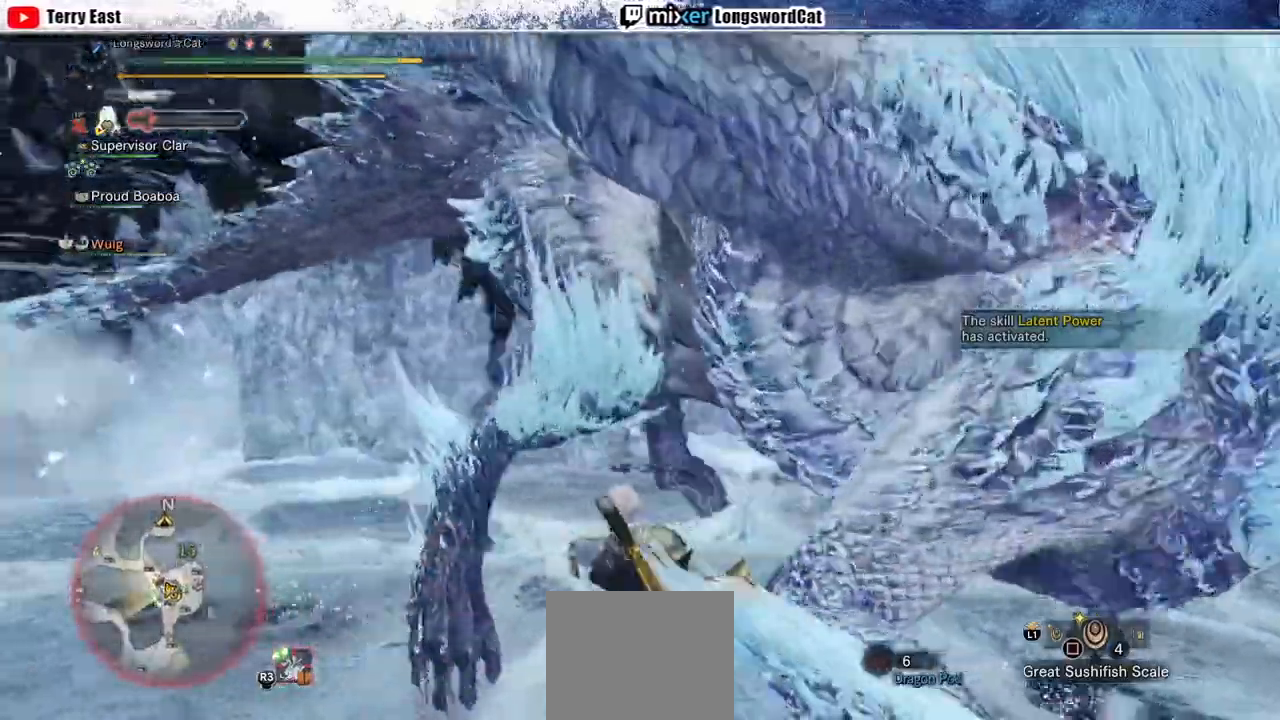
{"dt_ms": 500, "buttons": [], "left_stick": "right", "right_stick": "right", "events": [[67, "left_stick", "left"], [100, "right_stick", "right"], [267, "left_stick", "down"], [400, "left_stick", "right"]]}
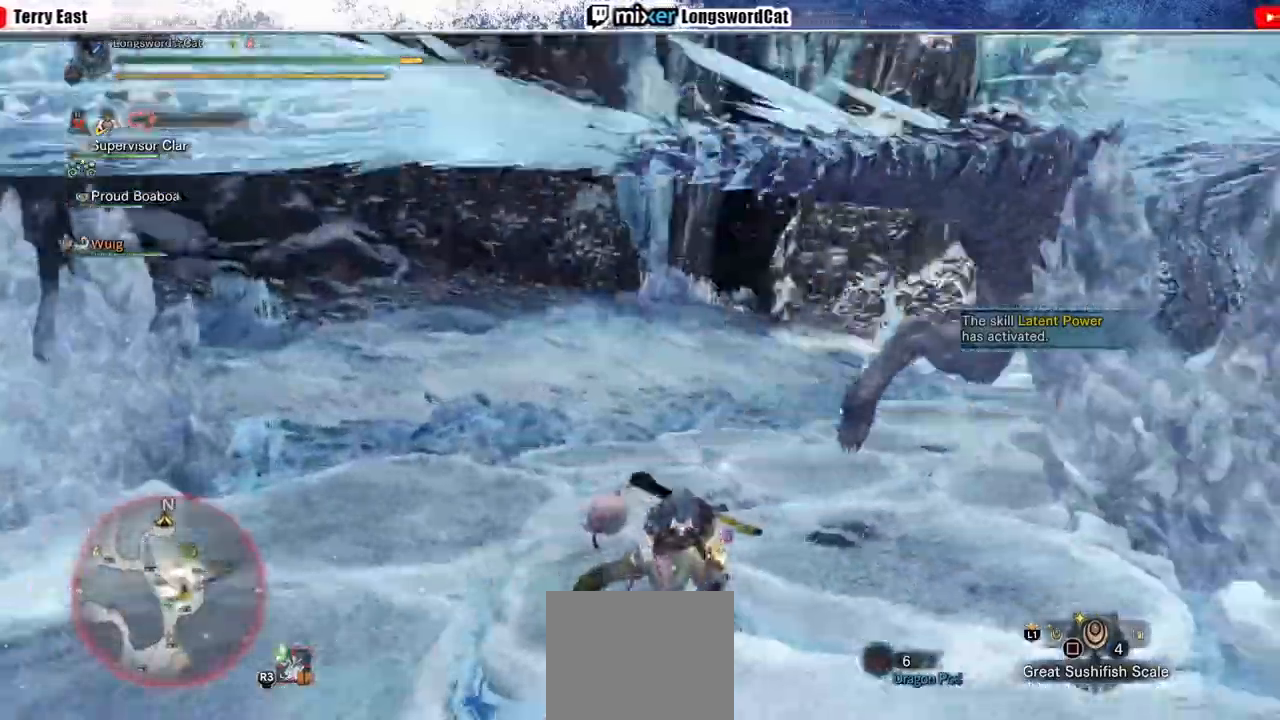
{"dt_ms": 500, "buttons": ["CROSS"], "left_stick": "up", "right_stick": "center", "events": [[33, "left_stick", "up"], [400, "right_stick", "center"], [500, "CROSS", "down"]]}
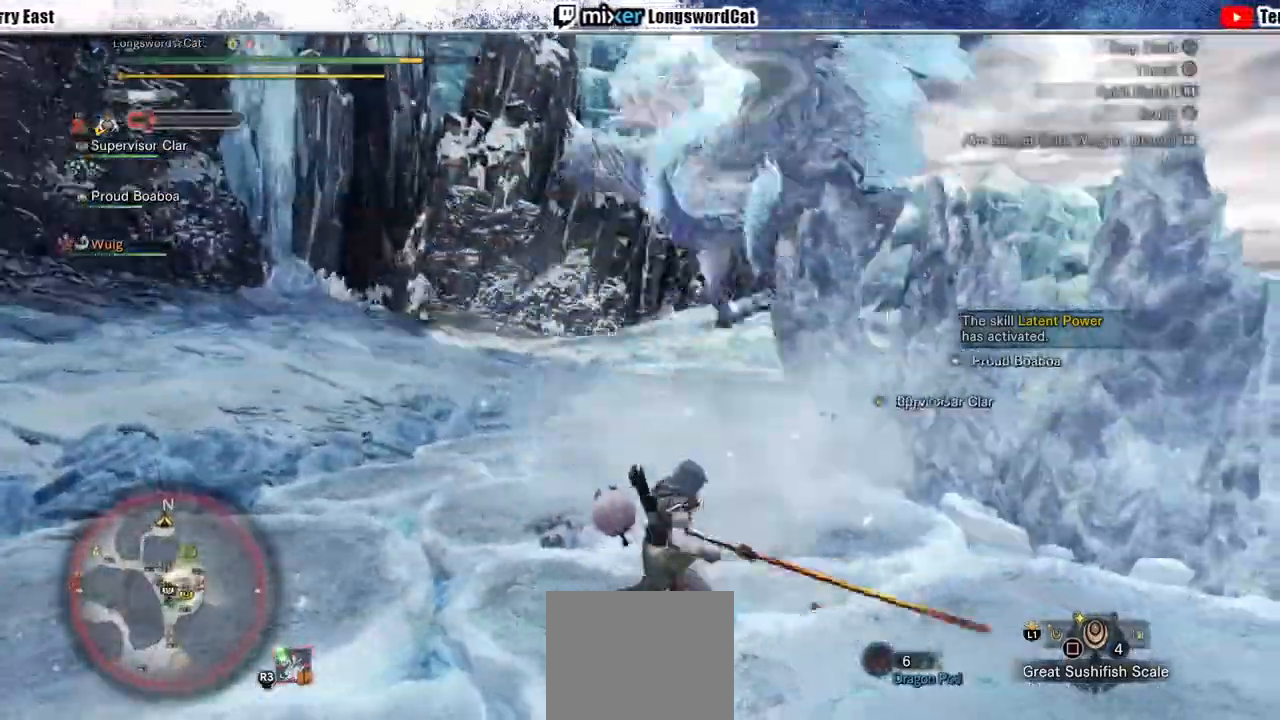
{"dt_ms": 500, "buttons": [], "left_stick": "up", "right_stick": "right", "events": [[100, "CROSS", "up"], [167, "CROSS", "down"], [267, "CROSS", "up"], [500, "right_stick", "right"]]}
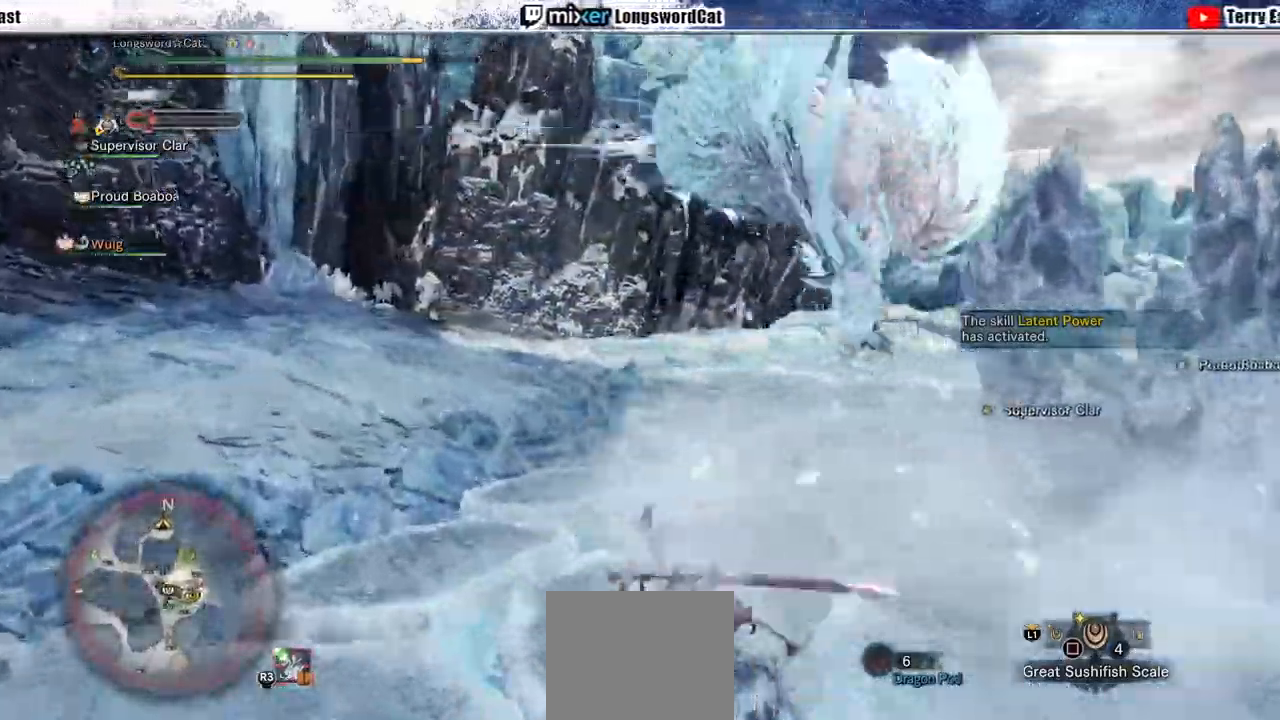
{"dt_ms": 500, "buttons": ["R2"], "left_stick": "up-left", "right_stick": "center"}
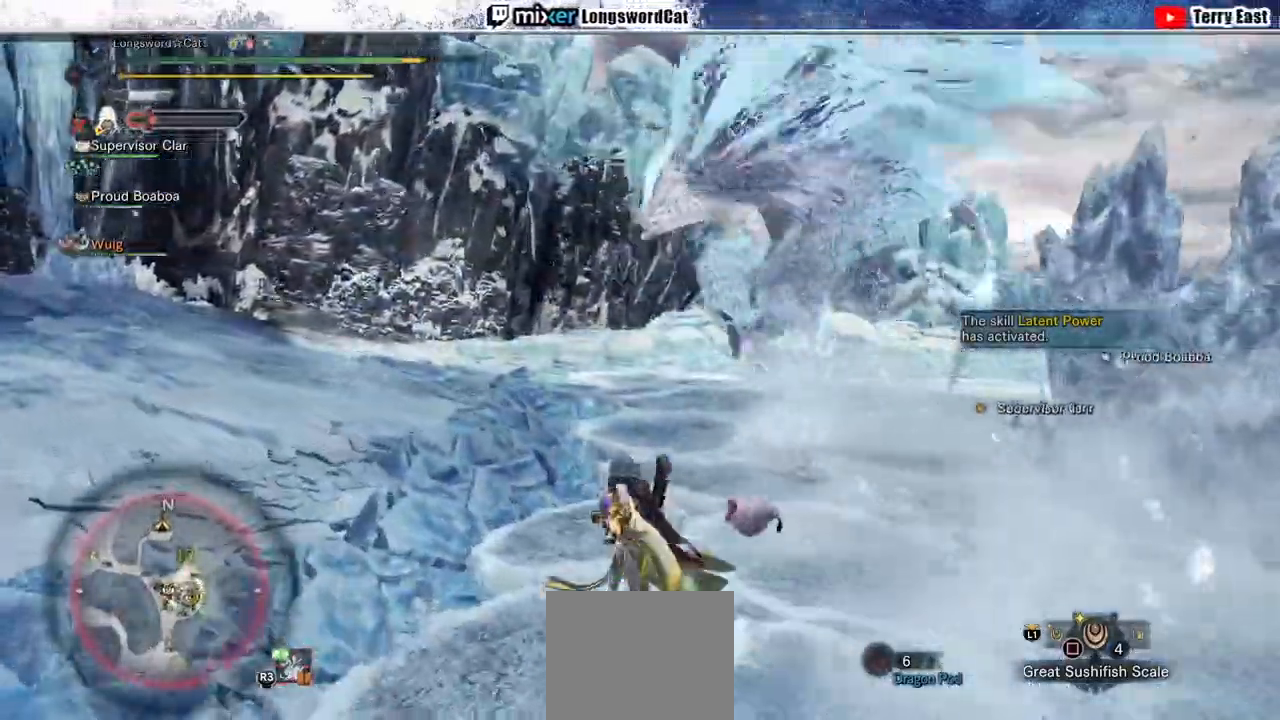
{"dt_ms": 500, "buttons": ["CROSS", "R2"], "left_stick": "up-left", "right_stick": "center", "events": [[100, "L1", "down"], [200, "L1", "up"], [500, "CROSS", "down"]]}
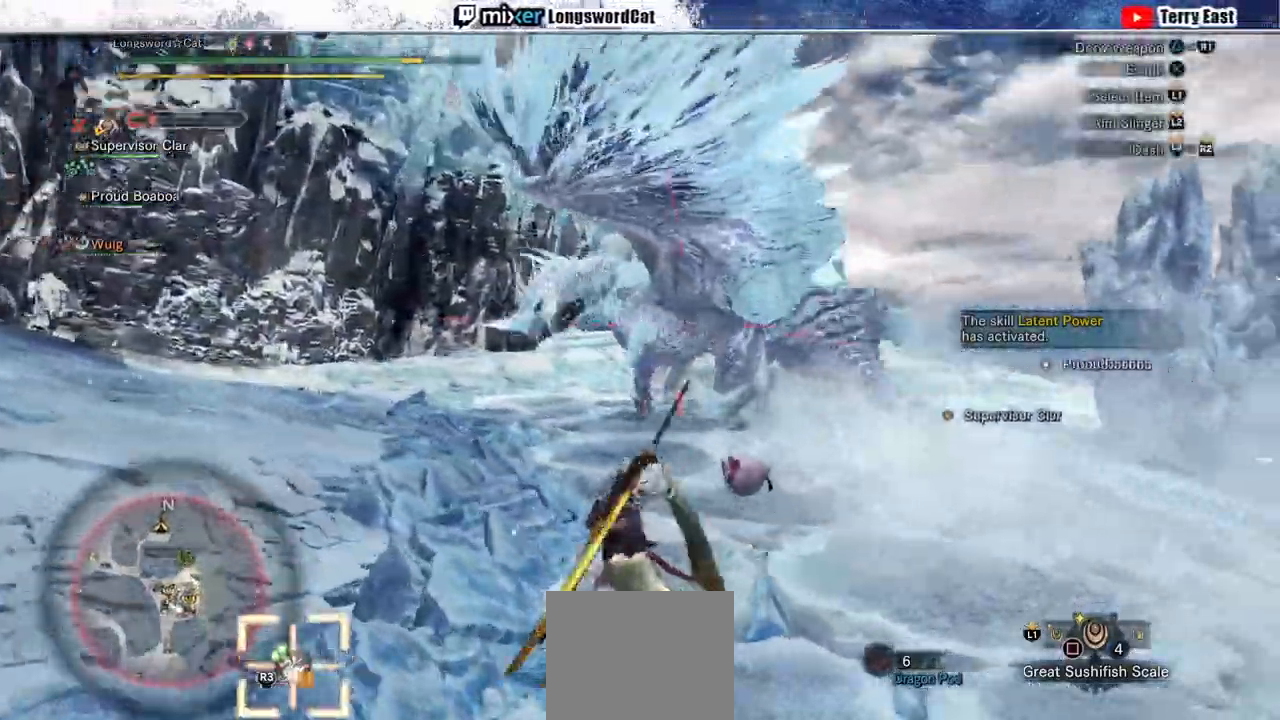
{"dt_ms": 500, "buttons": ["R2"], "left_stick": "up-left", "right_stick": "center"}
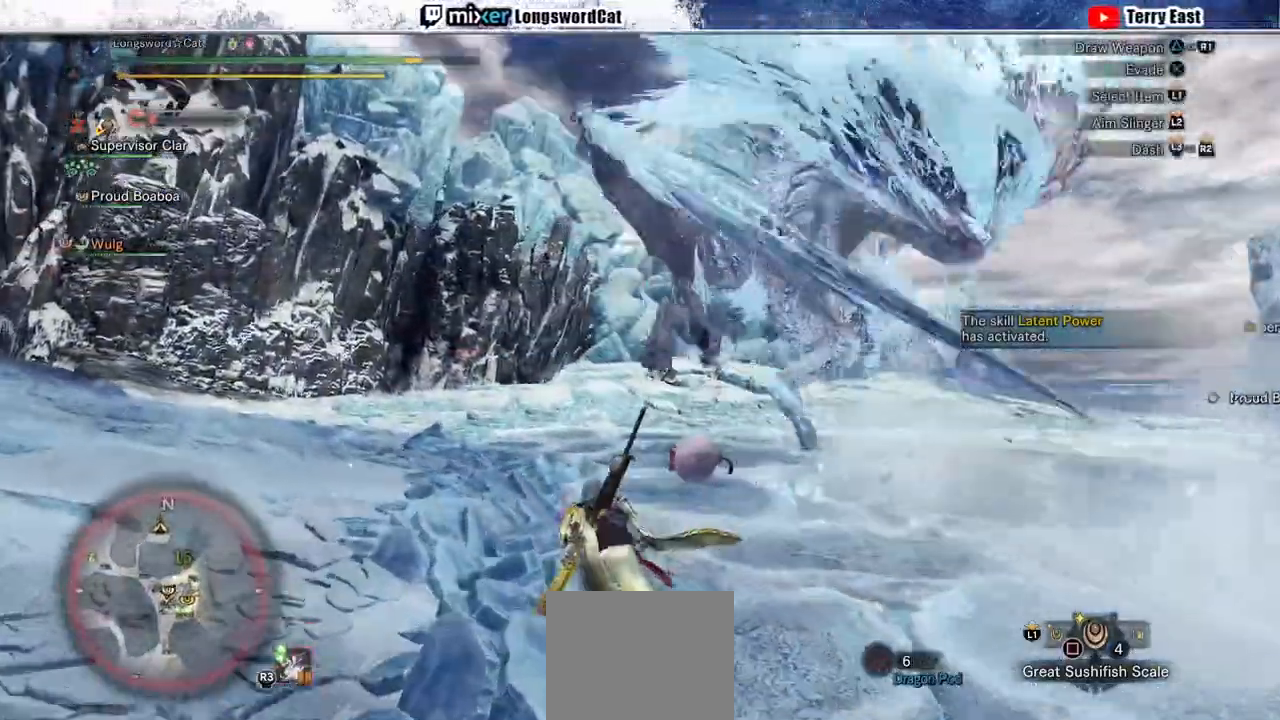
{"dt_ms": 1000, "buttons": ["CROSS", "R2"], "left_stick": "up", "right_stick": "center"}
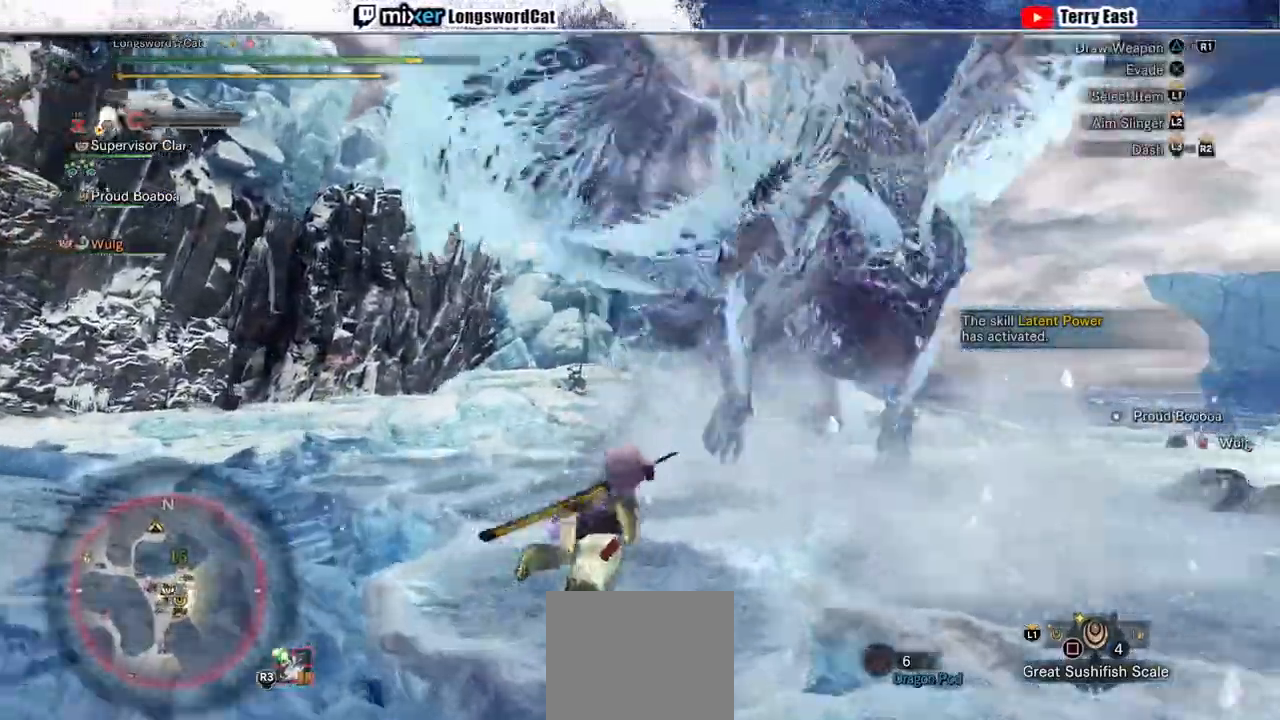
{"dt_ms": 500, "buttons": ["R2"], "left_stick": "up-left", "right_stick": "down-right", "events": [[333, "CROSS", "up"], [333, "left_stick", "up-left"], [333, "right_stick", "down-right"]]}
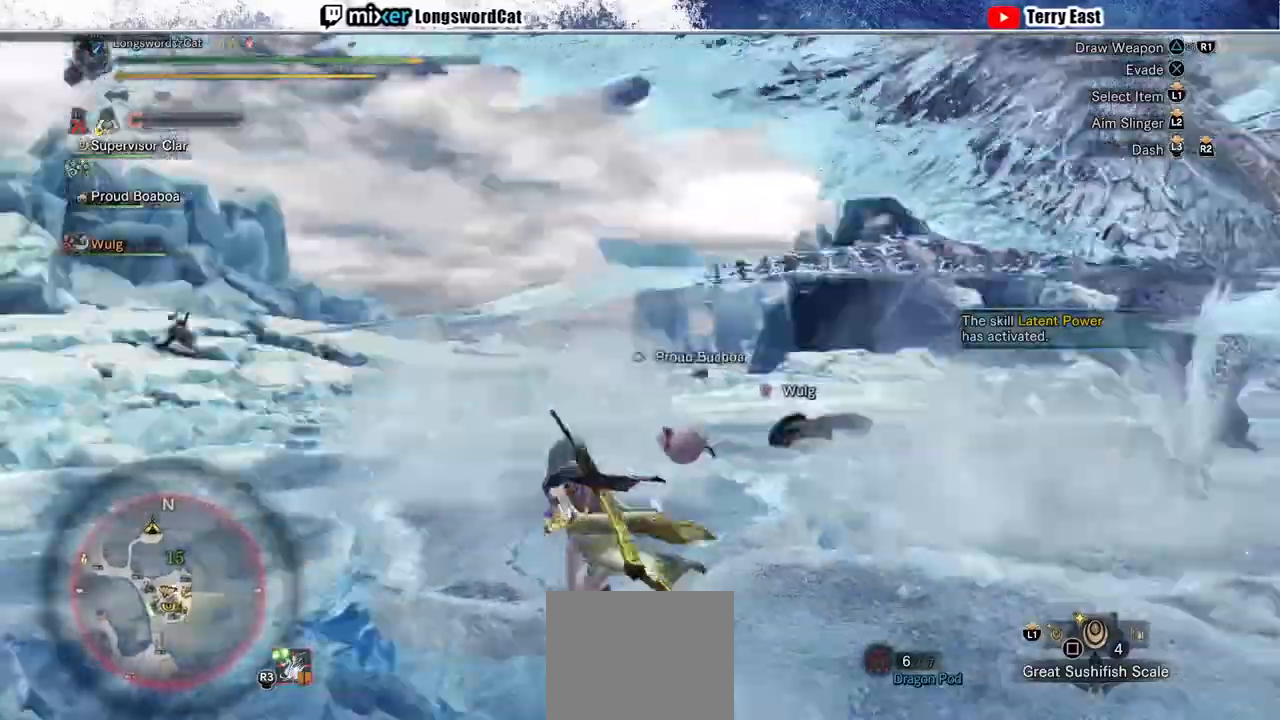
{"dt_ms": 500, "buttons": ["R2"], "left_stick": "up-left", "right_stick": "down-right", "events": []}
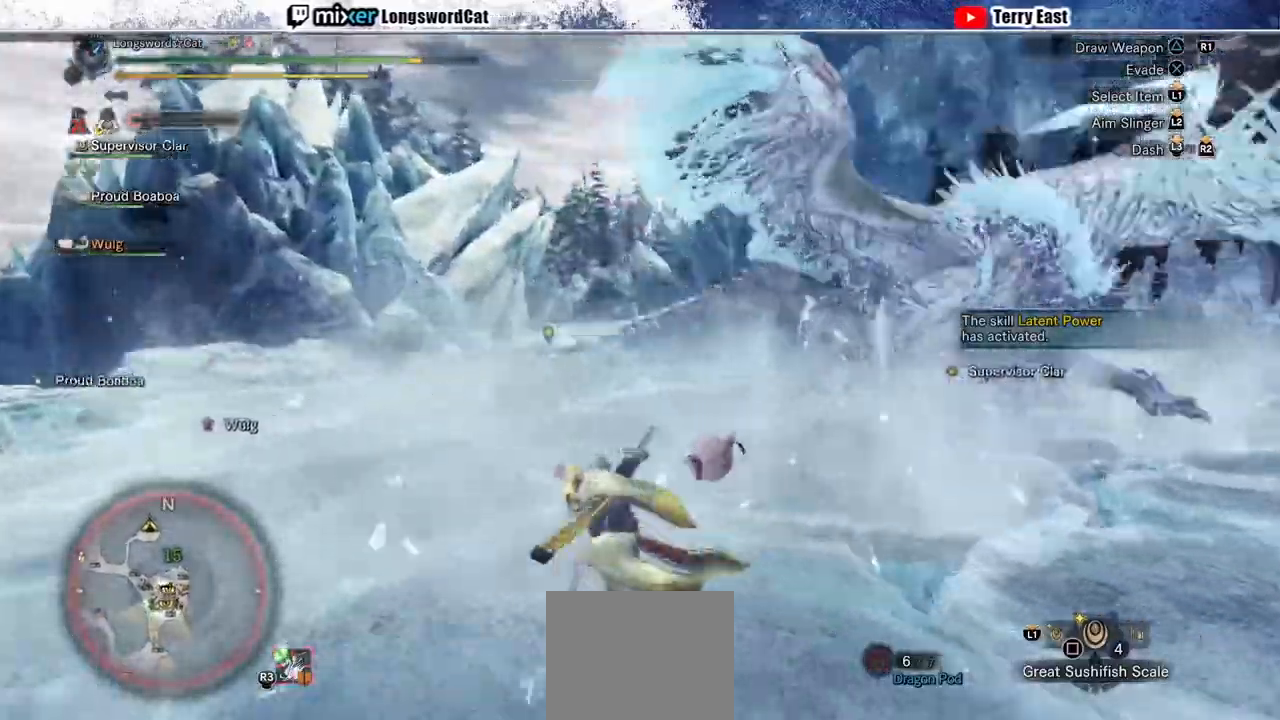
{"dt_ms": 500, "buttons": ["R2"], "left_stick": "up", "right_stick": "down-right", "events": [[33, "right_stick", "right"], [233, "left_stick", "up"], [467, "right_stick", "down-right"]]}
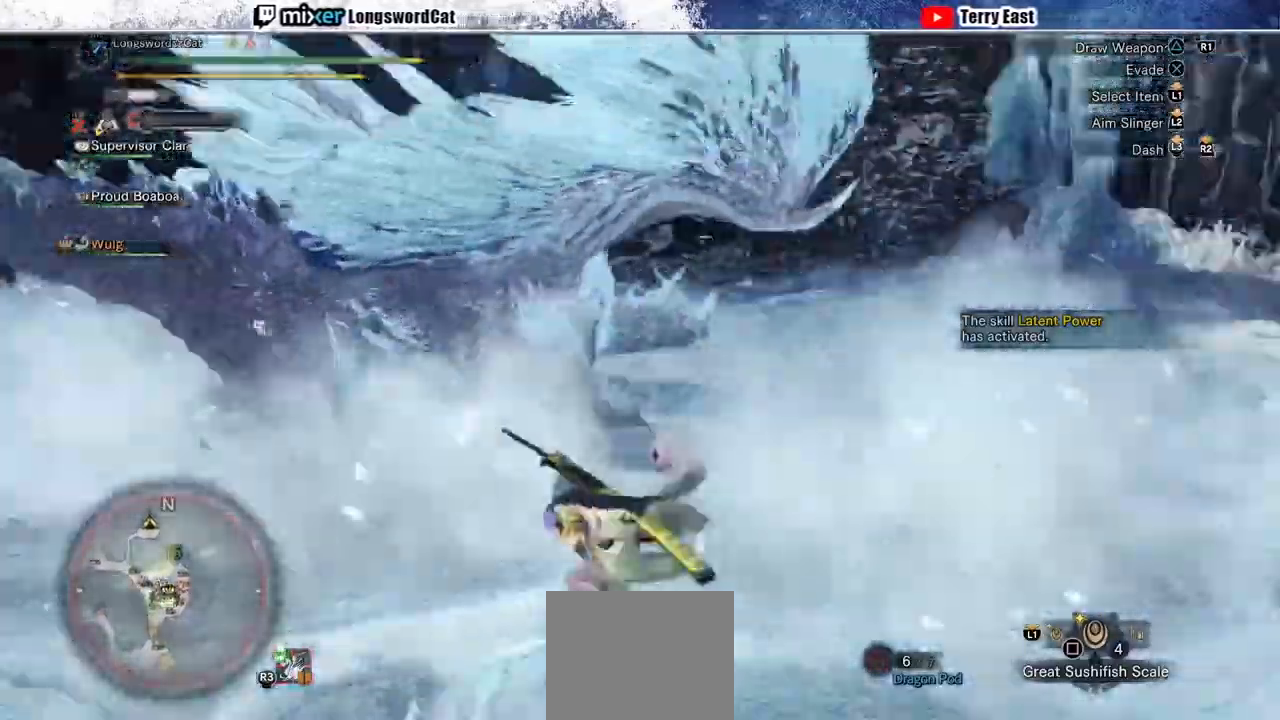
{"dt_ms": 500, "buttons": ["TRIANGLE", "R2"], "left_stick": "up", "right_stick": "down-right", "events": [[267, "TRIANGLE", "down"], [367, "TRIANGLE", "up"], [433, "TRIANGLE", "down"]]}
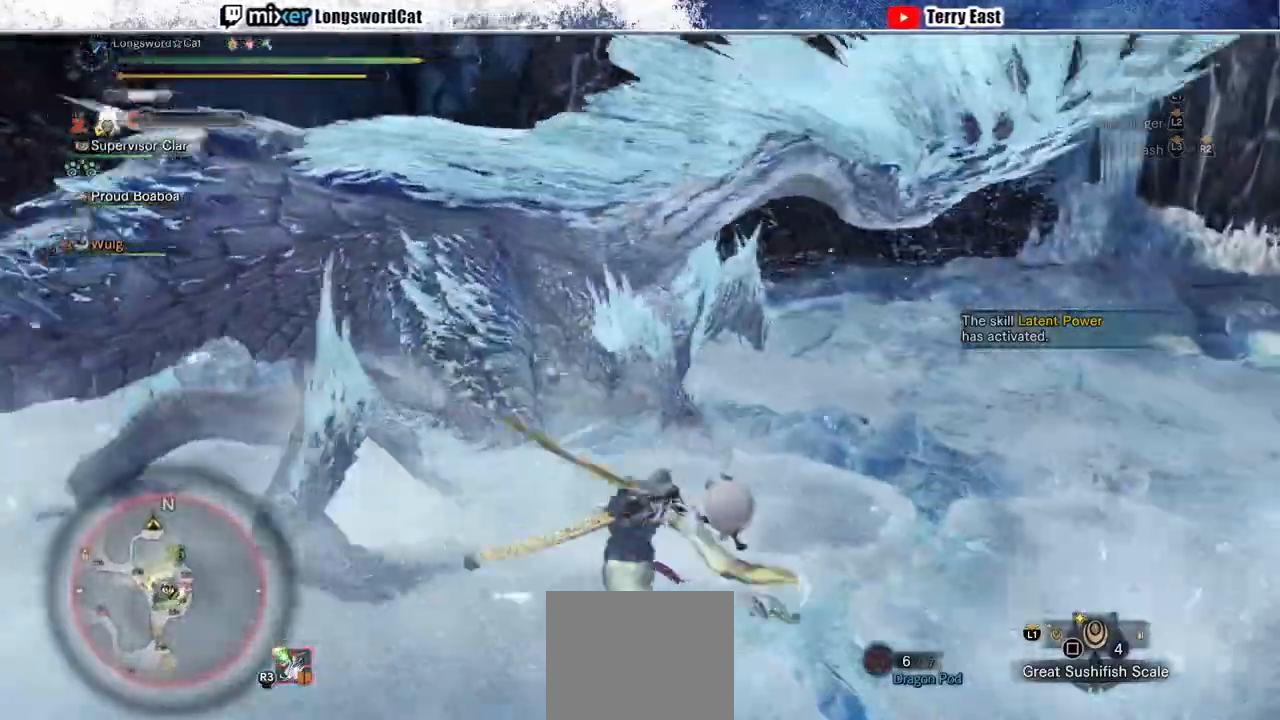
{"dt_ms": 500, "buttons": [], "left_stick": "center", "right_stick": "down-right", "events": [[33, "TRIANGLE", "up"], [100, "TRIANGLE", "down"], [133, "R2", "up"], [133, "left_stick", "center"], [200, "TRIANGLE", "up"], [400, "R1", "down"], [500, "R1", "up"]]}
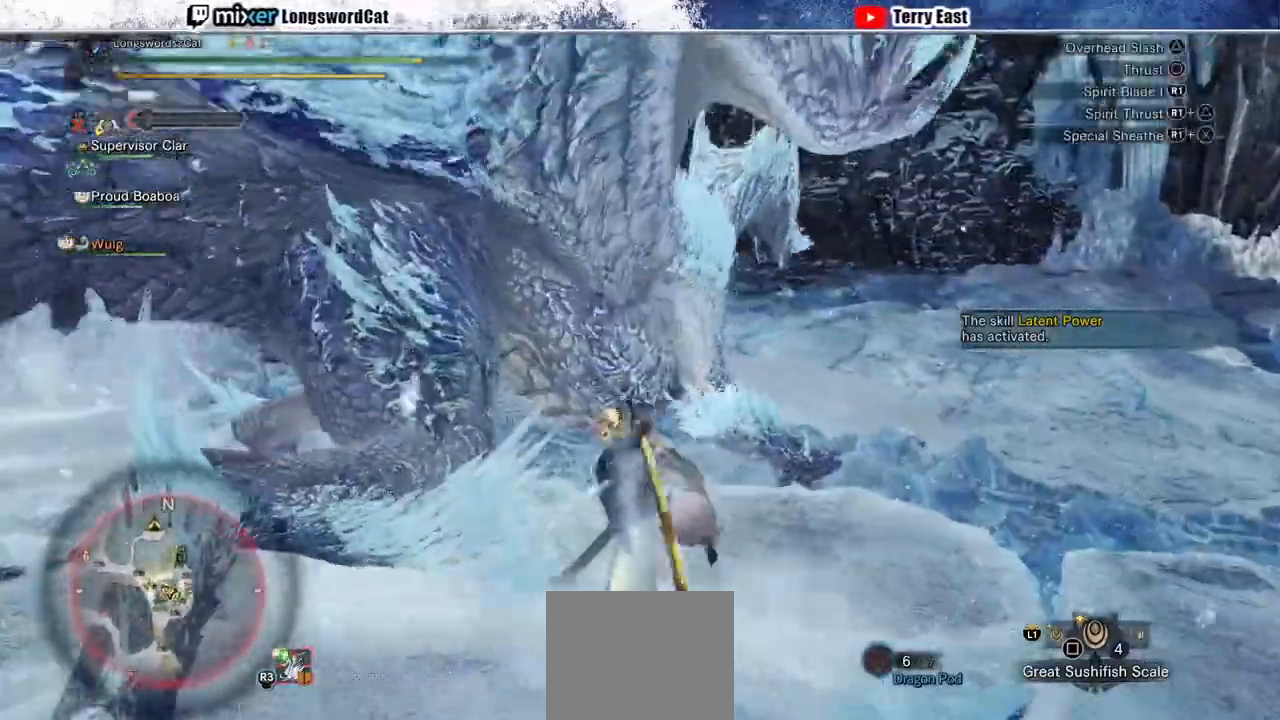
{"dt_ms": 500, "buttons": ["DPAD_LEFT"], "left_stick": "center", "right_stick": "down-right", "events": [[100, "R1", "down"], [333, "R1", "up"], [400, "R1", "down"], [500, "DPAD_LEFT", "down"], [500, "R1", "up"]]}
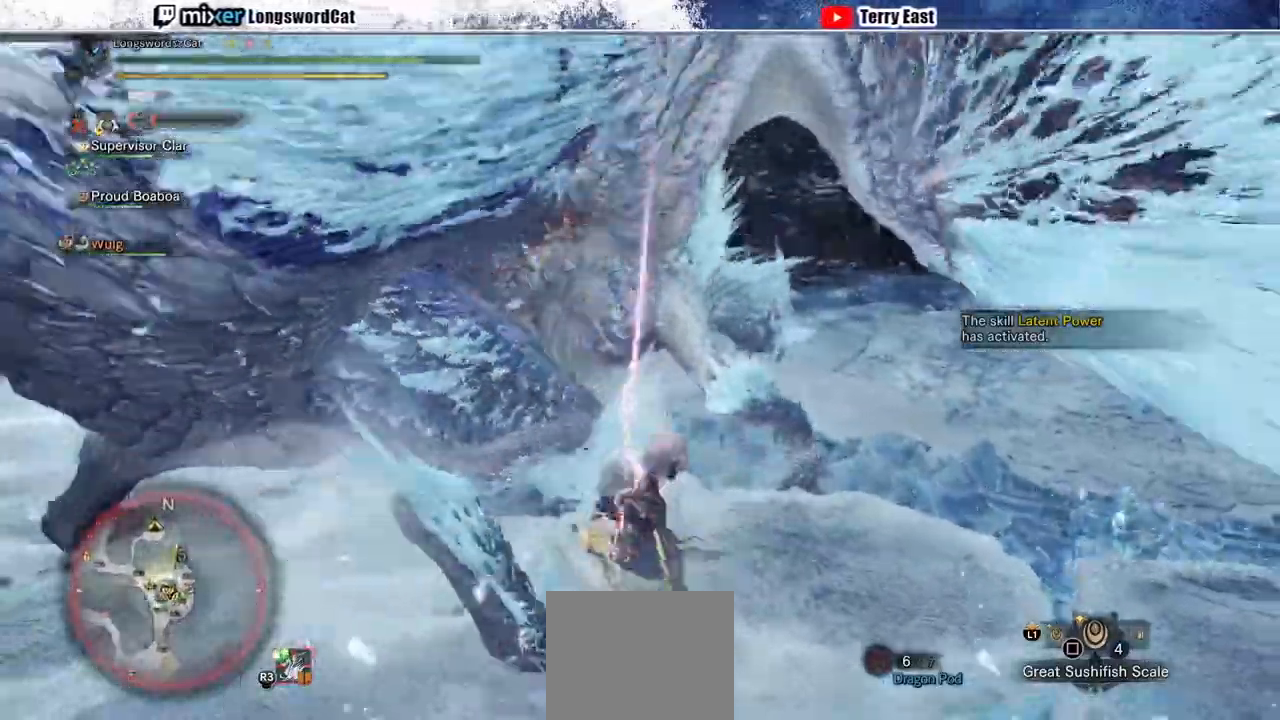
{"dt_ms": 500, "buttons": ["TRIANGLE"], "left_stick": "center", "right_stick": "down-right", "events": [[67, "DPAD_LEFT", "up"], [167, "TRIANGLE", "down"], [200, "TRIANGLE", "up"], [300, "TRIANGLE", "down"], [367, "DPAD_RIGHT", "down"], [400, "TRIANGLE", "up"], [433, "DPAD_RIGHT", "up"], [467, "TRIANGLE", "down"]]}
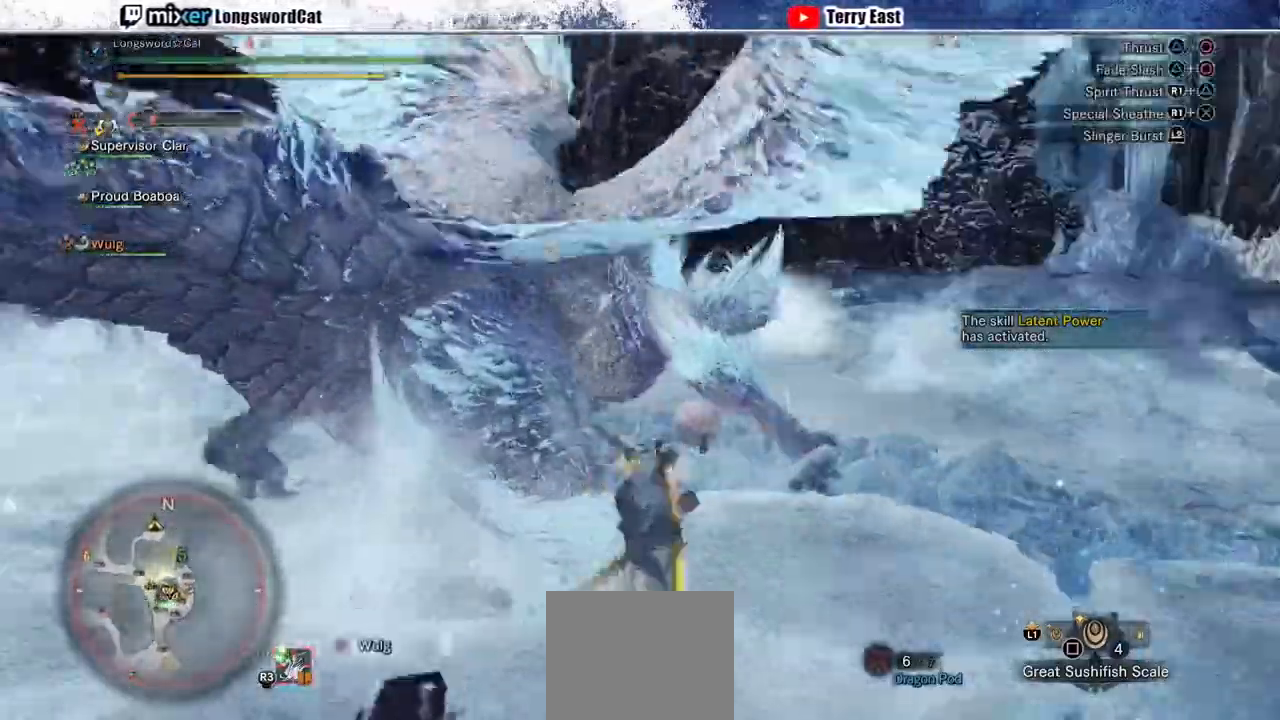
{"dt_ms": 500, "buttons": ["TRIANGLE"], "left_stick": "center", "right_stick": "down-right", "events": [[33, "TRIANGLE", "up"], [133, "TRIANGLE", "down"], [233, "TRIANGLE", "up"], [300, "TRIANGLE", "down"], [367, "DPAD_LEFT", "down"], [400, "TRIANGLE", "up"], [433, "DPAD_LEFT", "up"], [500, "TRIANGLE", "down"]]}
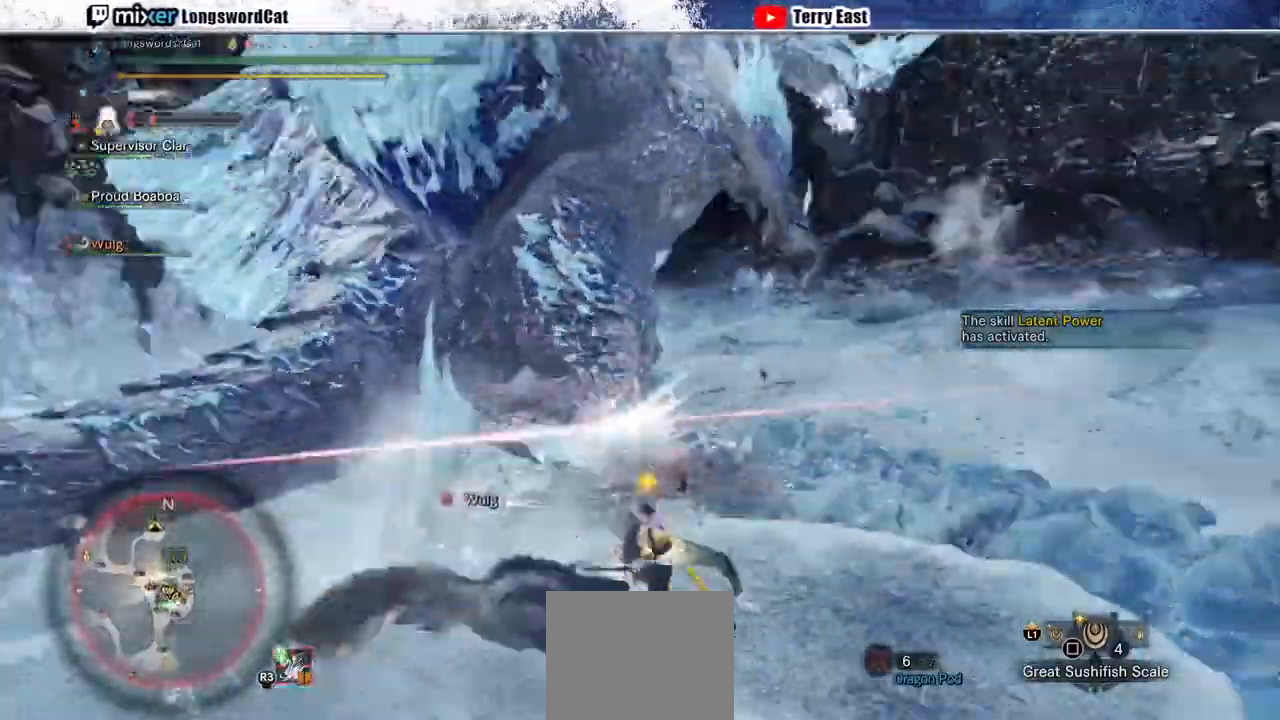
{"dt_ms": 500, "buttons": ["TRIANGLE"], "left_stick": "center", "right_stick": "center", "events": [[67, "TRIANGLE", "up"], [167, "TRIANGLE", "down"], [267, "TRIANGLE", "up"], [333, "TRIANGLE", "down"], [333, "right_stick", "center"], [433, "TRIANGLE", "up"], [500, "TRIANGLE", "down"]]}
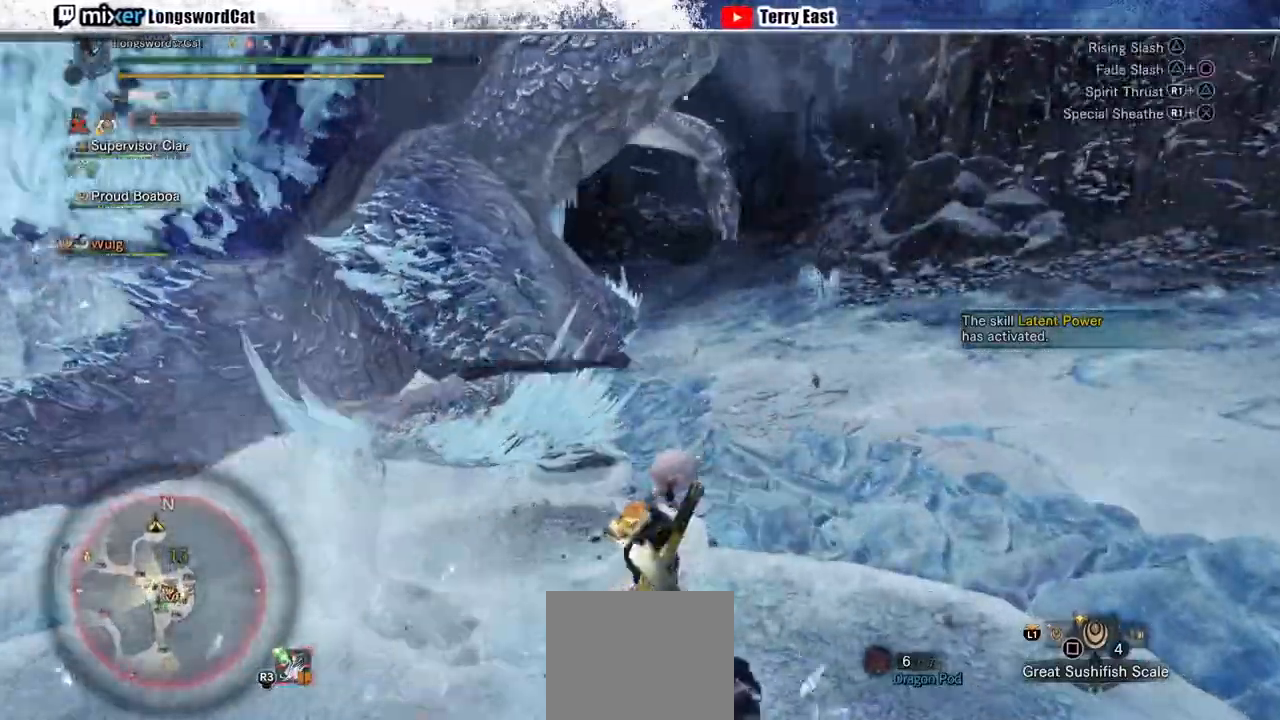
{"dt_ms": 500, "buttons": [], "left_stick": "left", "right_stick": "center", "events": [[100, "DPAD_LEFT", "down"], [133, "TRIANGLE", "up"], [167, "DPAD_LEFT", "up"], [200, "TRIANGLE", "down"], [300, "TRIANGLE", "up"], [467, "left_stick", "left"]]}
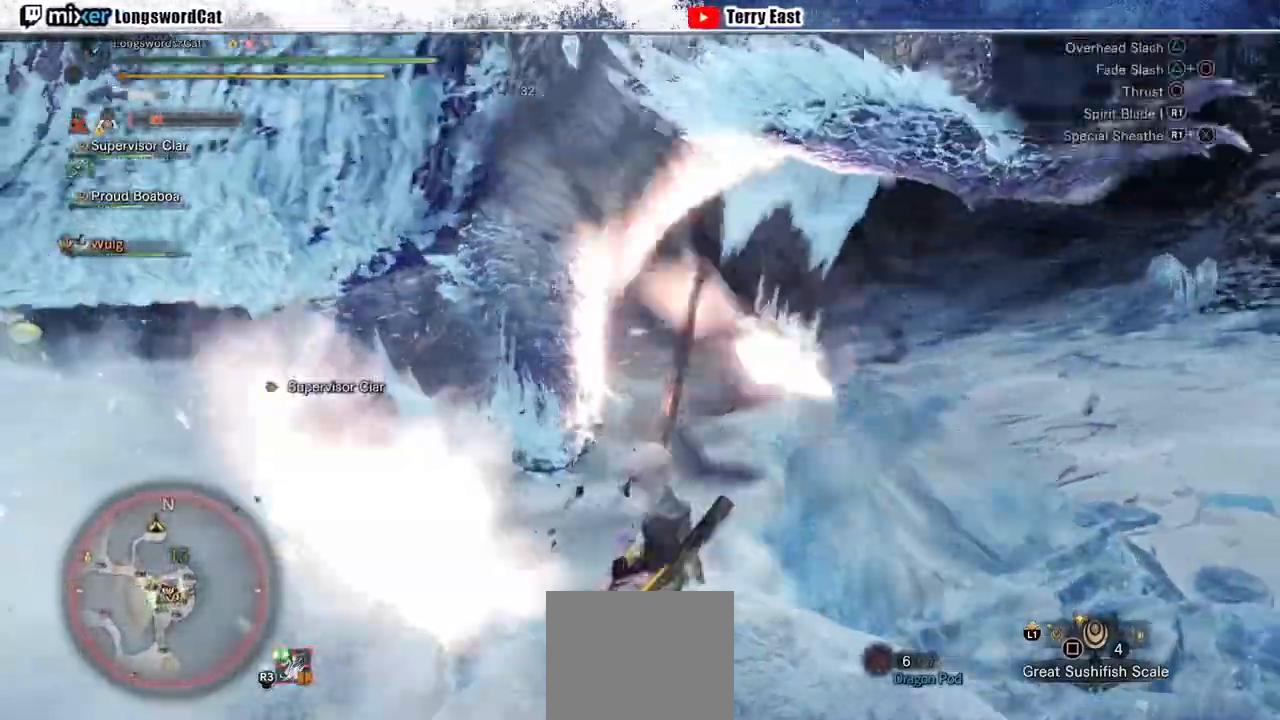
{"dt_ms": 500, "buttons": [], "left_stick": "center", "right_stick": "center"}
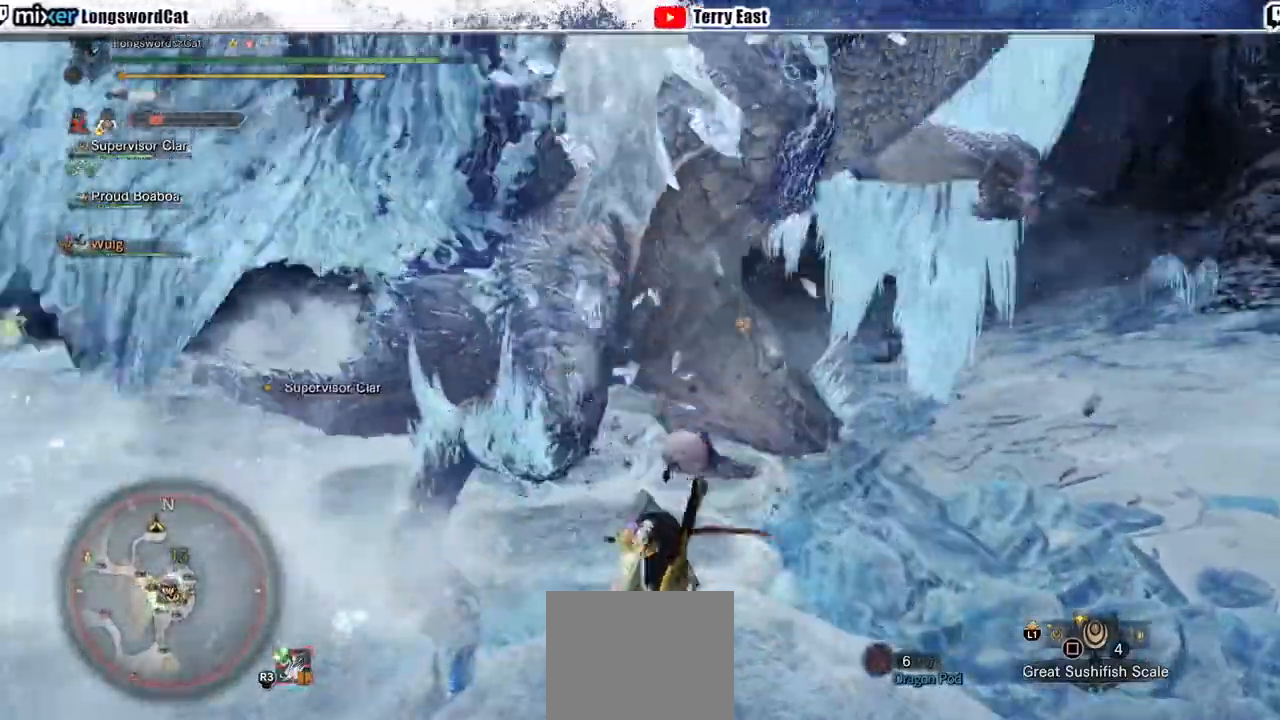
{"dt_ms": 500, "buttons": ["CIRCLE", "R1"], "left_stick": "center", "right_stick": "center", "events": [[100, "CIRCLE", "down"], [100, "R1", "down"], [200, "CIRCLE", "up"], [267, "CIRCLE", "down"]]}
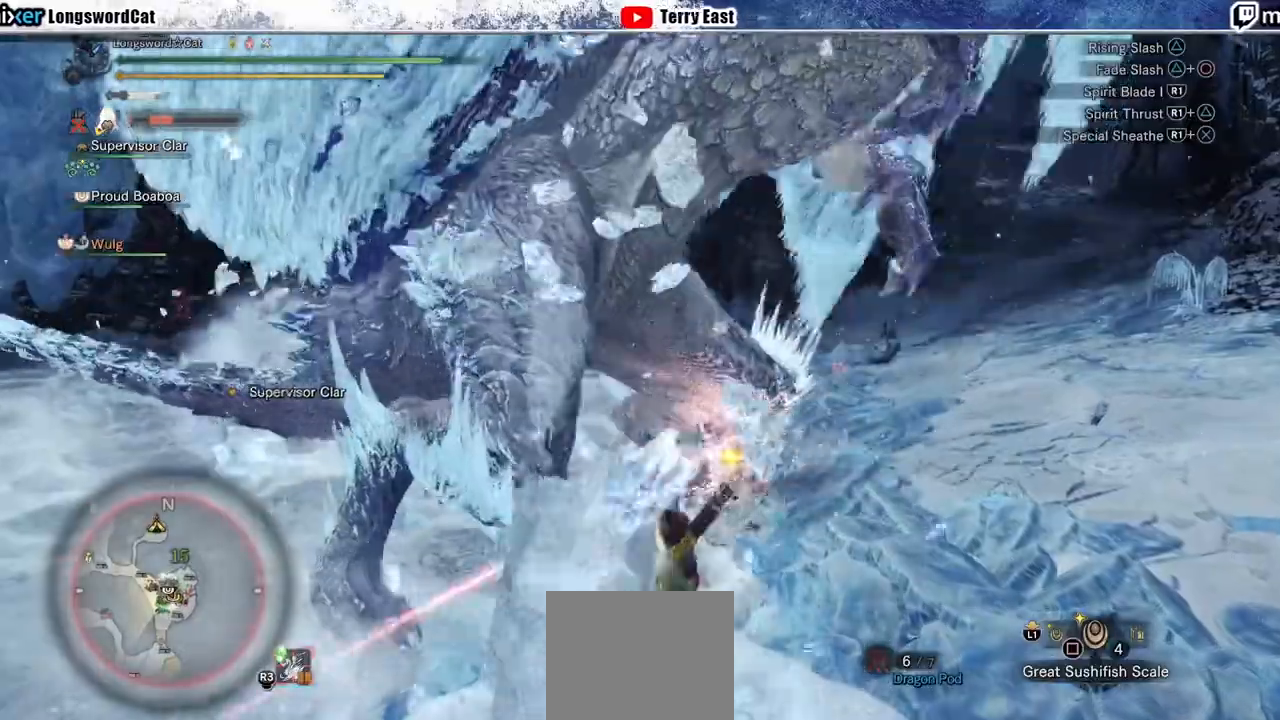
{"dt_ms": 500, "buttons": ["R1"], "left_stick": "center", "right_stick": "center", "events": [[200, "R1", "up"], [233, "CIRCLE", "up"], [500, "R1", "down"]]}
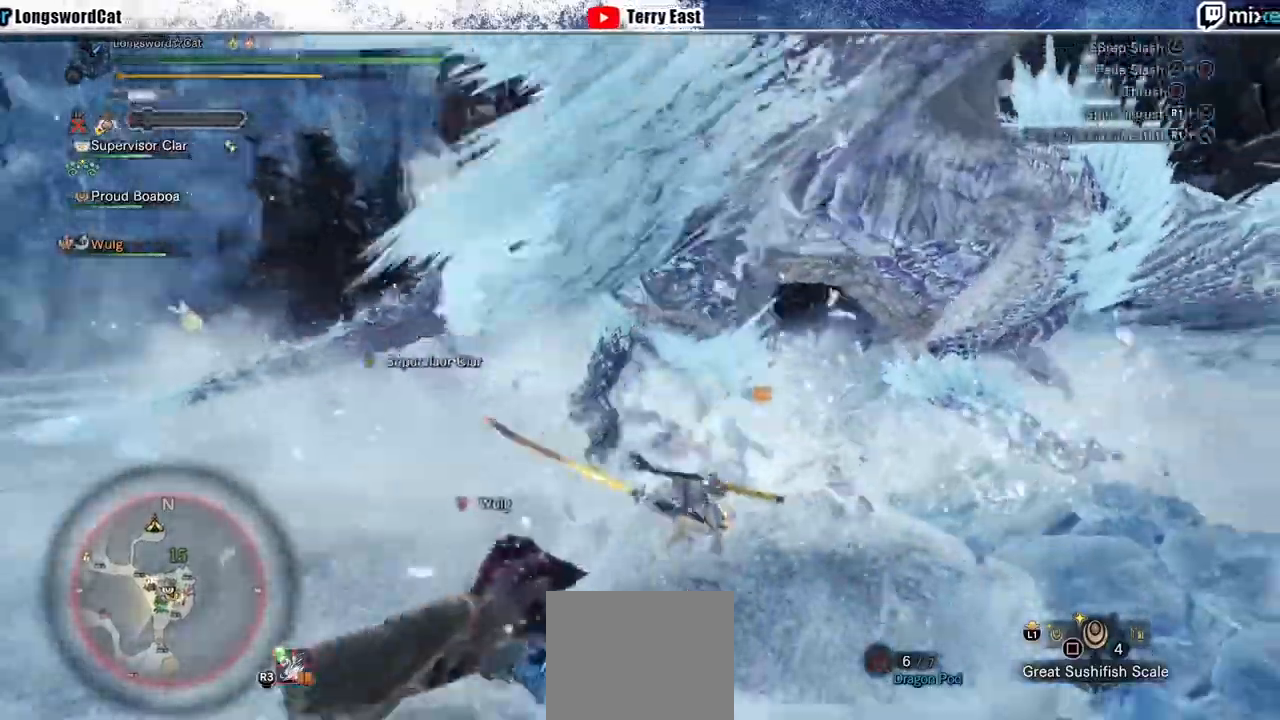
{"dt_ms": 500, "buttons": ["R1"], "left_stick": "center", "right_stick": "center", "events": [[33, "left_stick", "up-left"], [100, "R1", "up"], [167, "R1", "down"], [267, "R1", "up"], [367, "R1", "down"], [433, "R1", "up"], [467, "left_stick", "center"], [500, "R1", "down"]]}
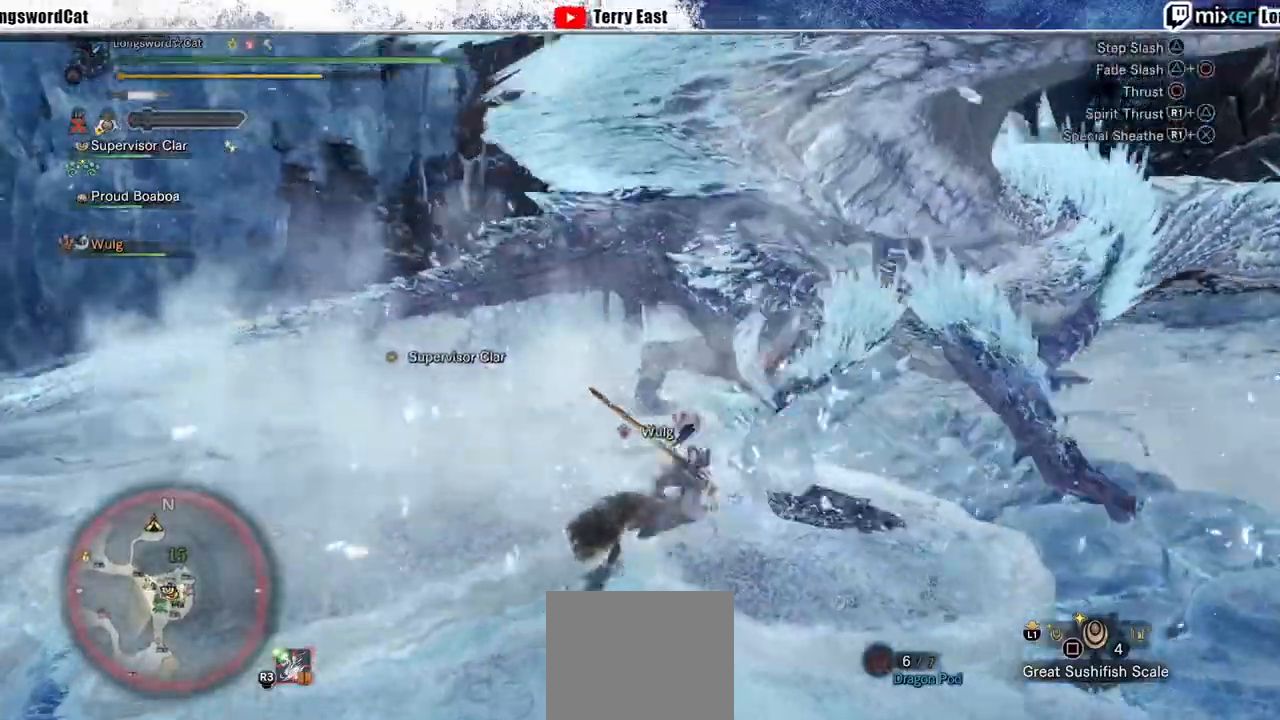
{"dt_ms": 500, "buttons": ["R1"], "left_stick": "up-right", "right_stick": "center", "events": [[100, "R1", "up"], [167, "R1", "down"], [167, "left_stick", "up-right"], [267, "R1", "up"], [333, "R1", "down"], [400, "R1", "up"], [467, "R1", "down"]]}
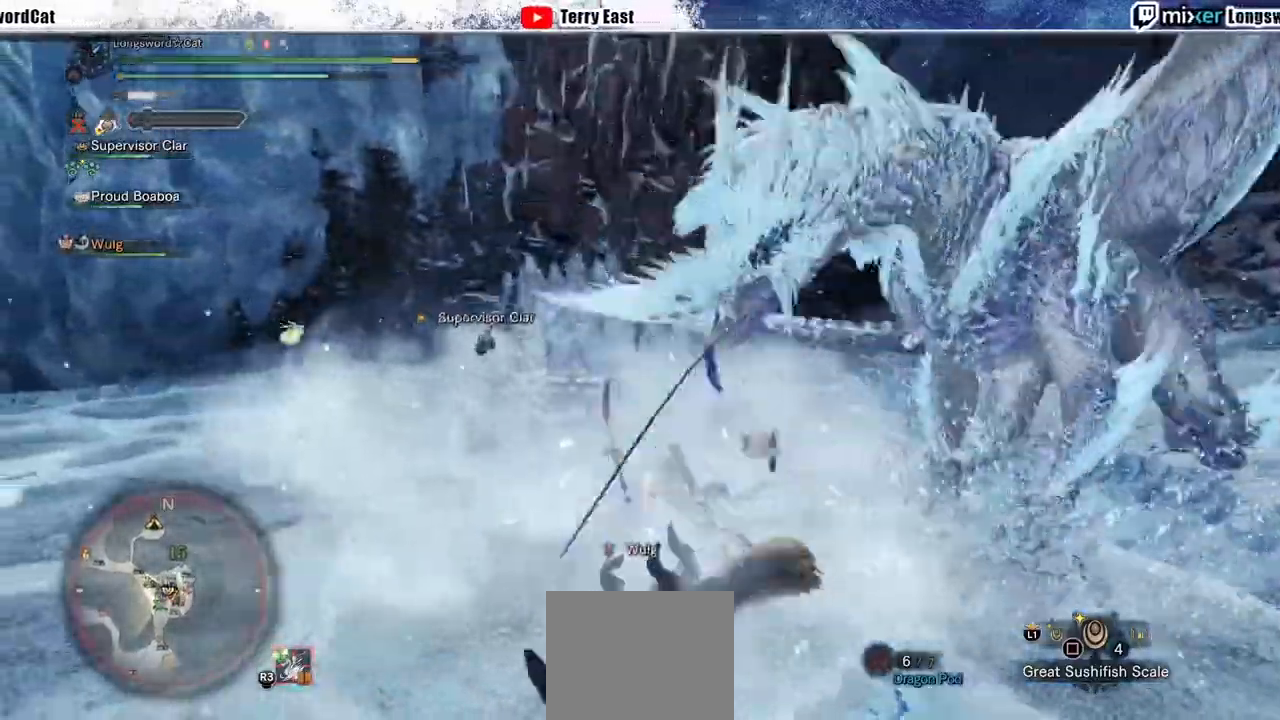
{"dt_ms": 500, "buttons": [], "left_stick": "center", "right_stick": "right", "events": [[67, "R1", "up"], [167, "R1", "down"], [233, "R1", "up"], [267, "L1", "down"], [367, "L1", "up"], [400, "left_stick", "center"], [467, "right_stick", "right"]]}
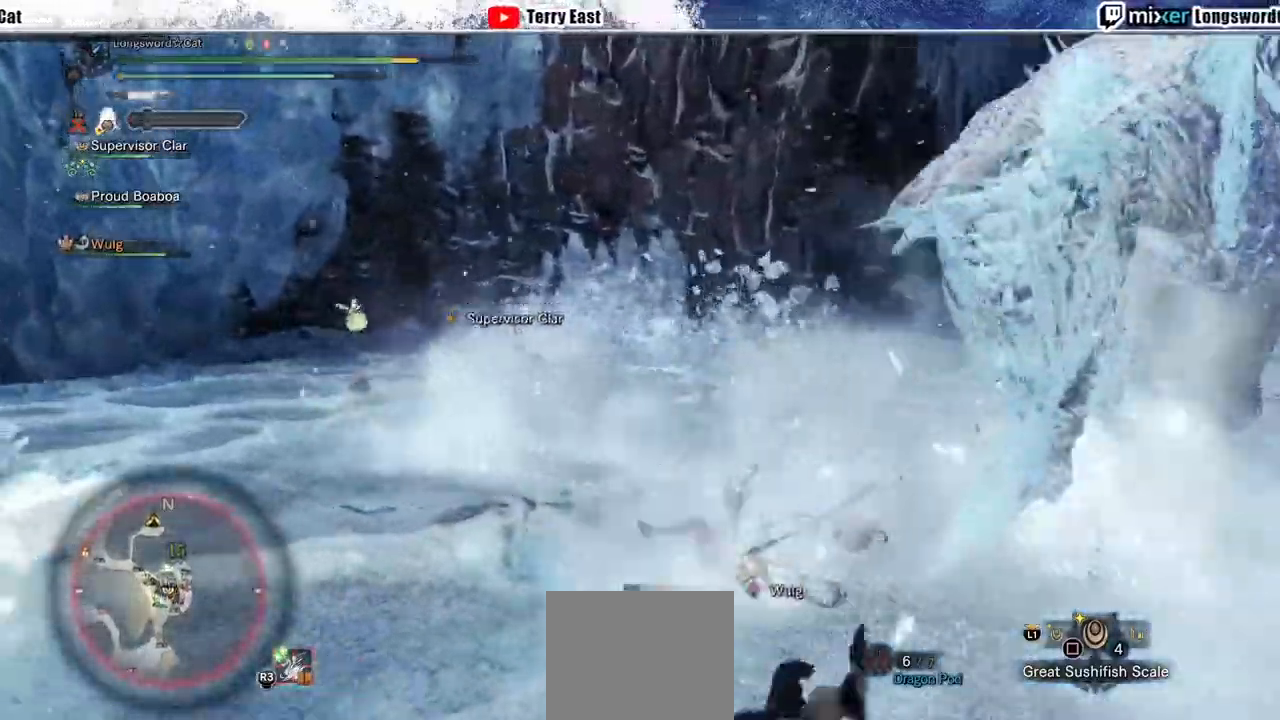
{"dt_ms": 500, "buttons": [], "left_stick": "center", "right_stick": "center", "events": [[100, "right_stick", "center"]]}
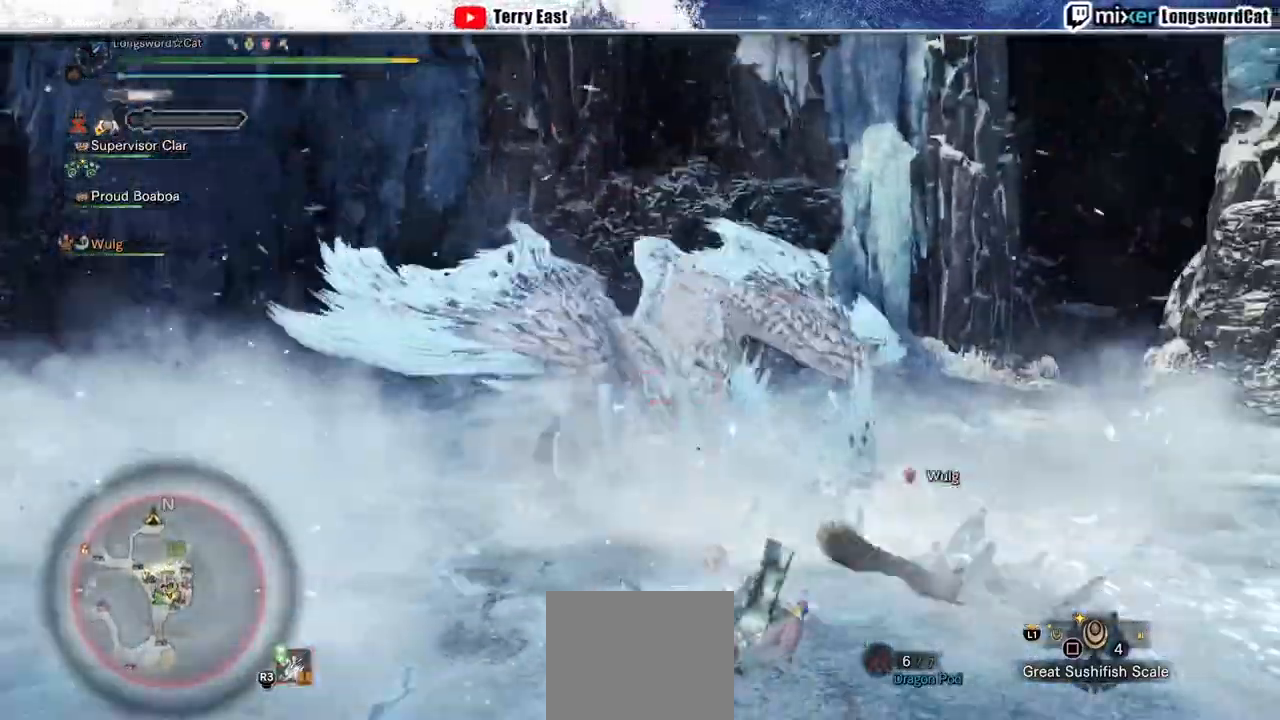
{"dt_ms": 500, "buttons": [], "left_stick": "up", "right_stick": "center", "events": [[400, "left_stick", "up"]]}
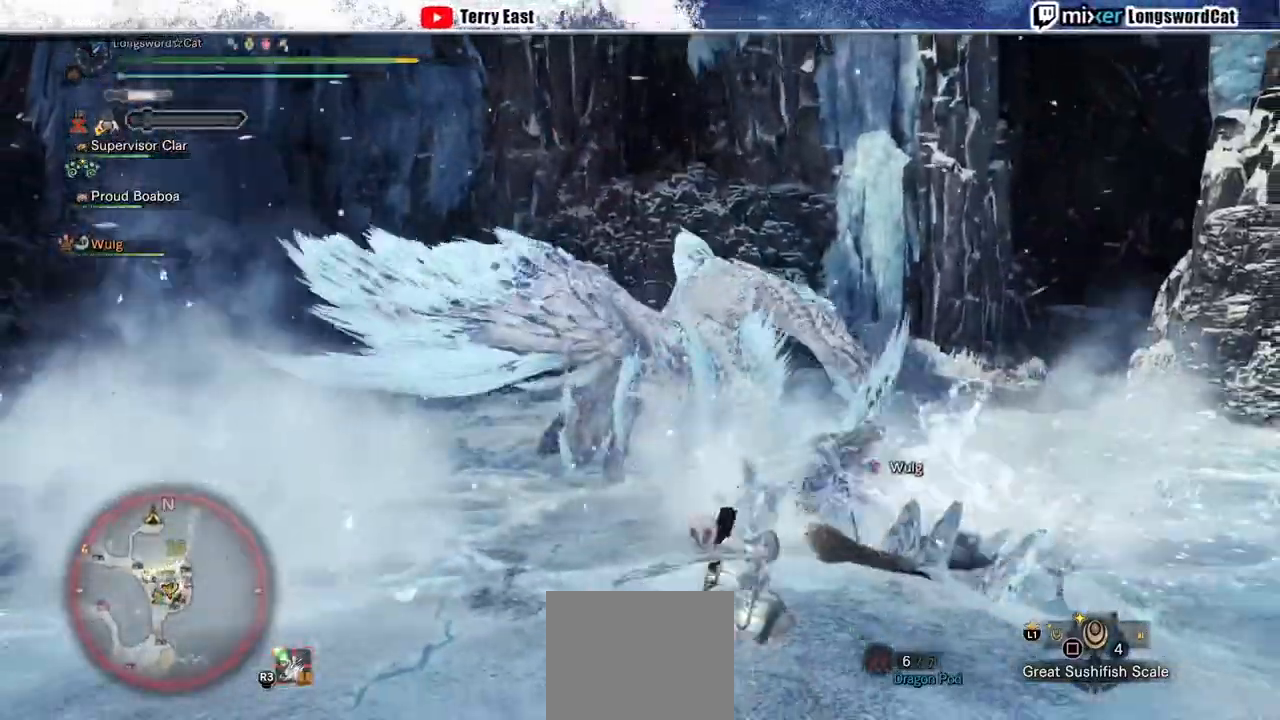
{"dt_ms": 500, "buttons": ["CROSS"], "left_stick": "up-left", "right_stick": "center", "events": [[167, "CROSS", "down"], [167, "left_stick", "up-left"], [267, "CROSS", "up"], [333, "CROSS", "down"]]}
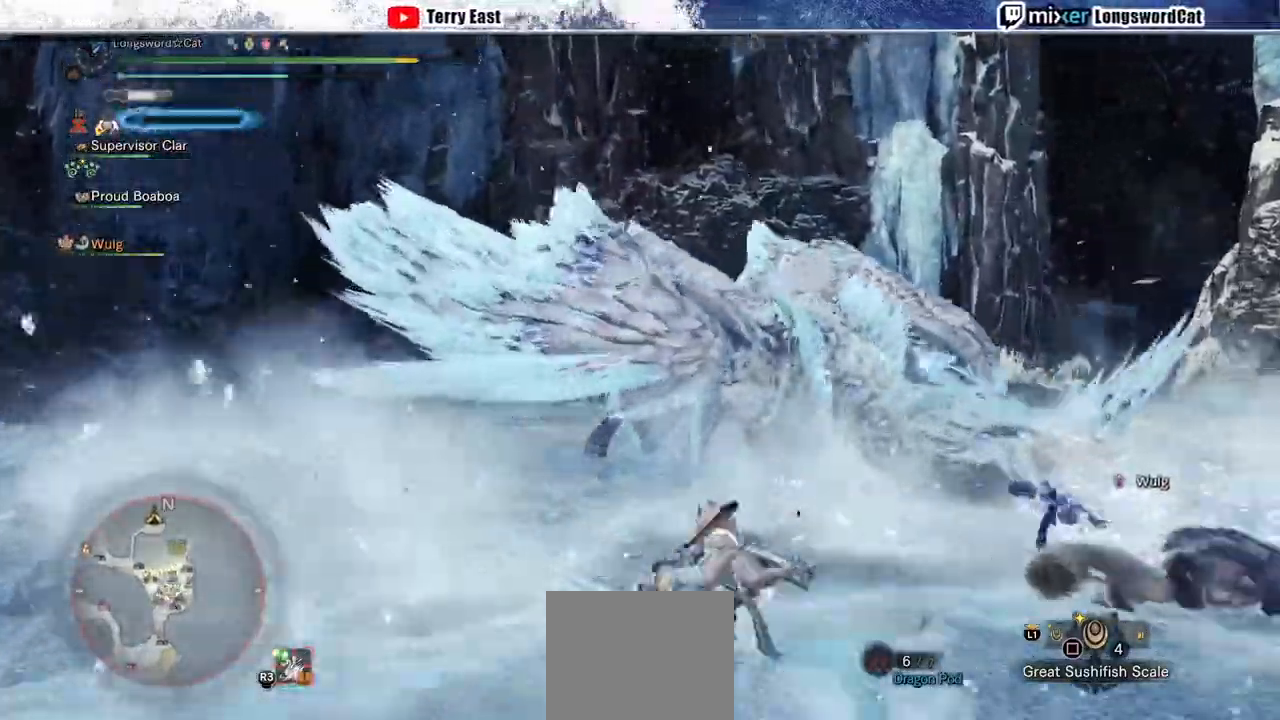
{"dt_ms": 500, "buttons": ["CROSS"], "left_stick": "up", "right_stick": "center", "events": [[67, "left_stick", "up"], [367, "TRIANGLE", "down"], [433, "TRIANGLE", "up"]]}